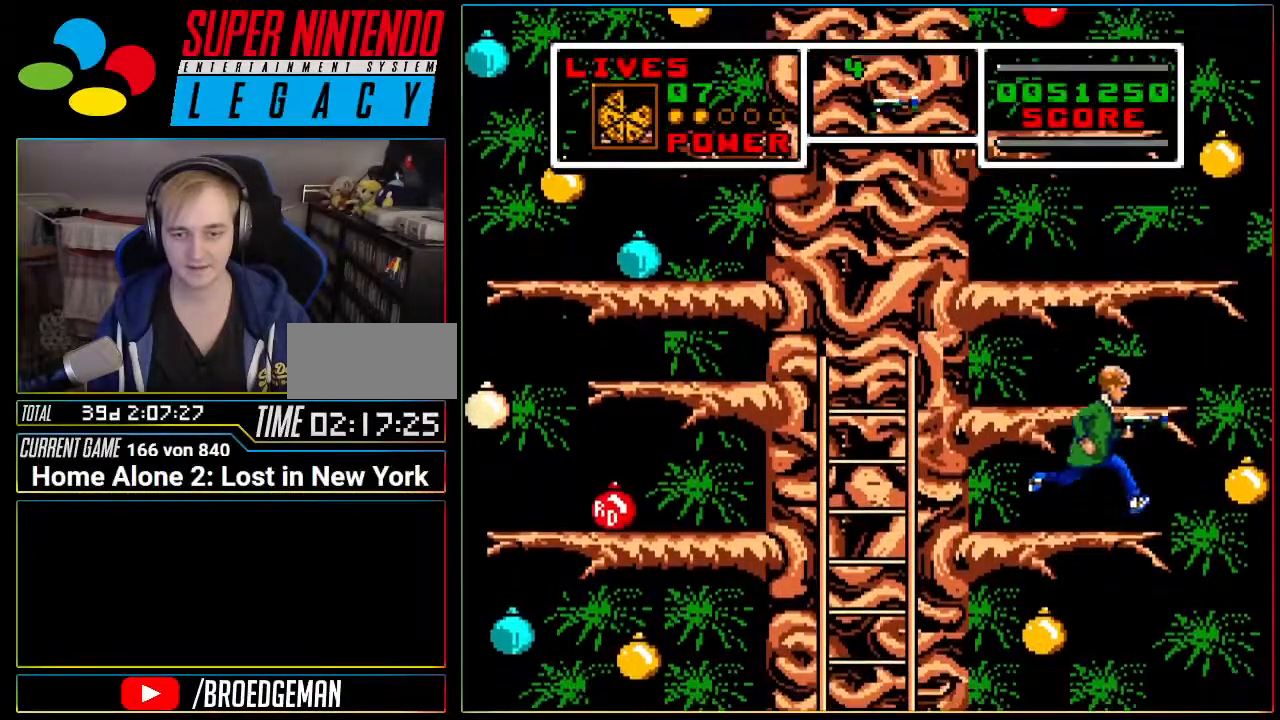
Gameplay with a controller (Nintendo layout); each line is a JSON object with the inputs held at the frame after it. "events" lists button and stick changes between this image and that frame as [ms after this image, input, new state], when the widget could be followed in between. Not read: L3 R3 SELECT.
{"buttons": [], "events": [[367, "DPAD_RIGHT", "up"]]}
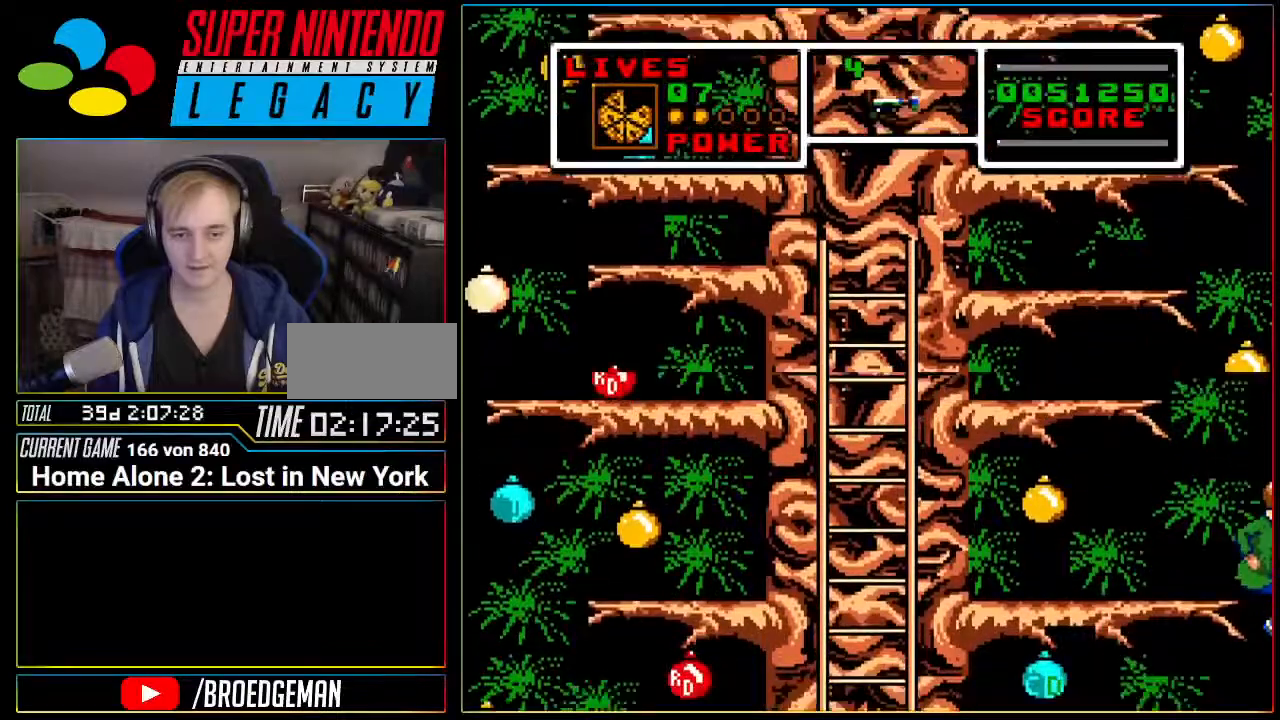
{"buttons": ["DPAD_LEFT"], "events": [[50, "DPAD_LEFT", "down"]]}
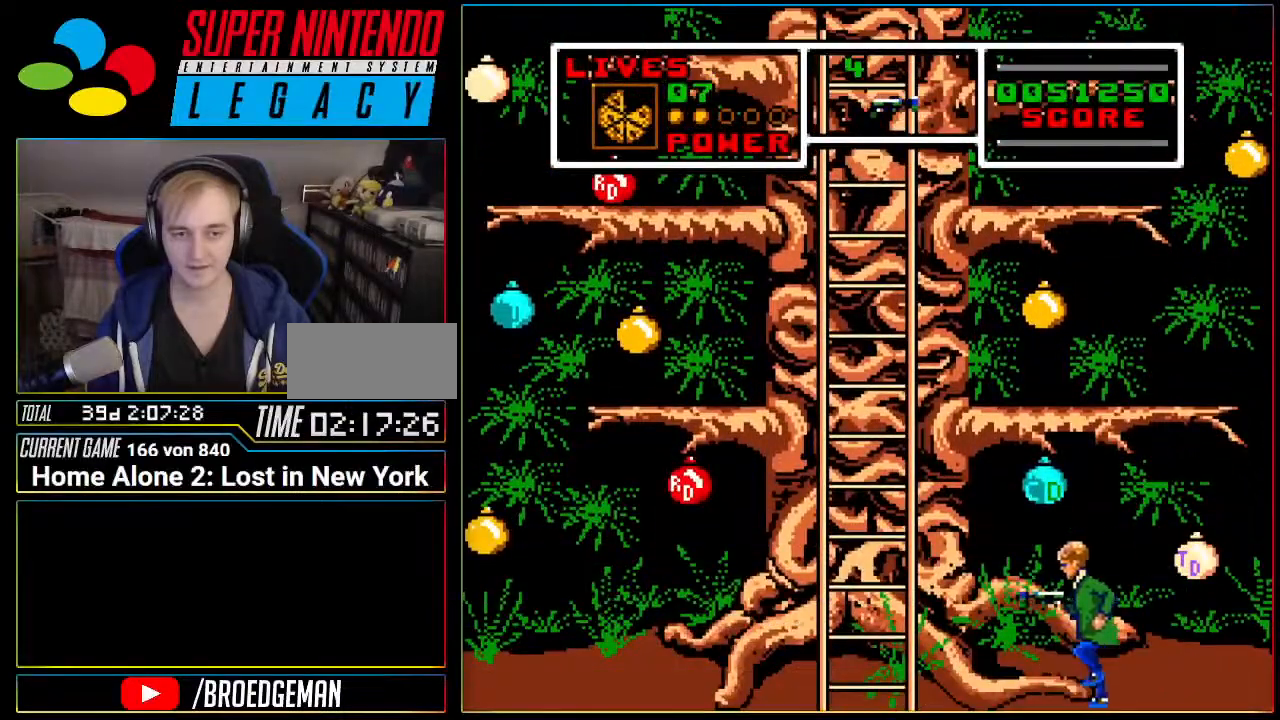
{"buttons": ["DPAD_LEFT"], "events": []}
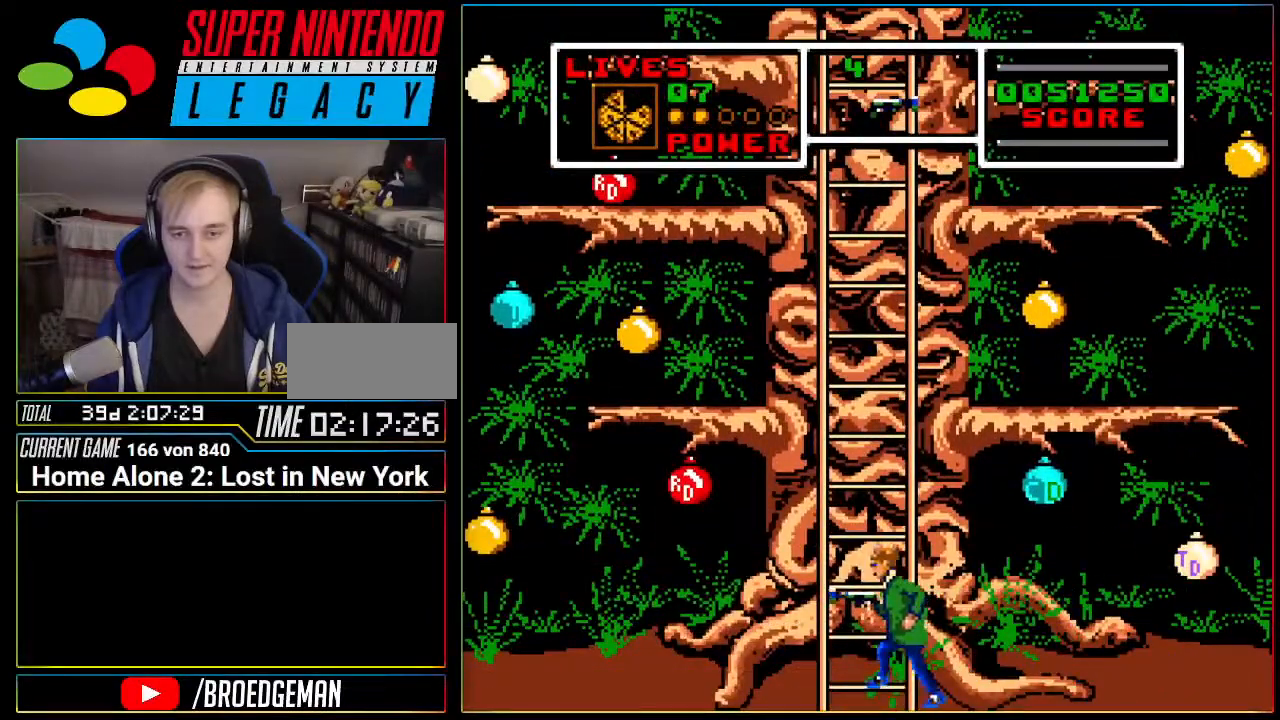
{"buttons": ["DPAD_LEFT"], "events": []}
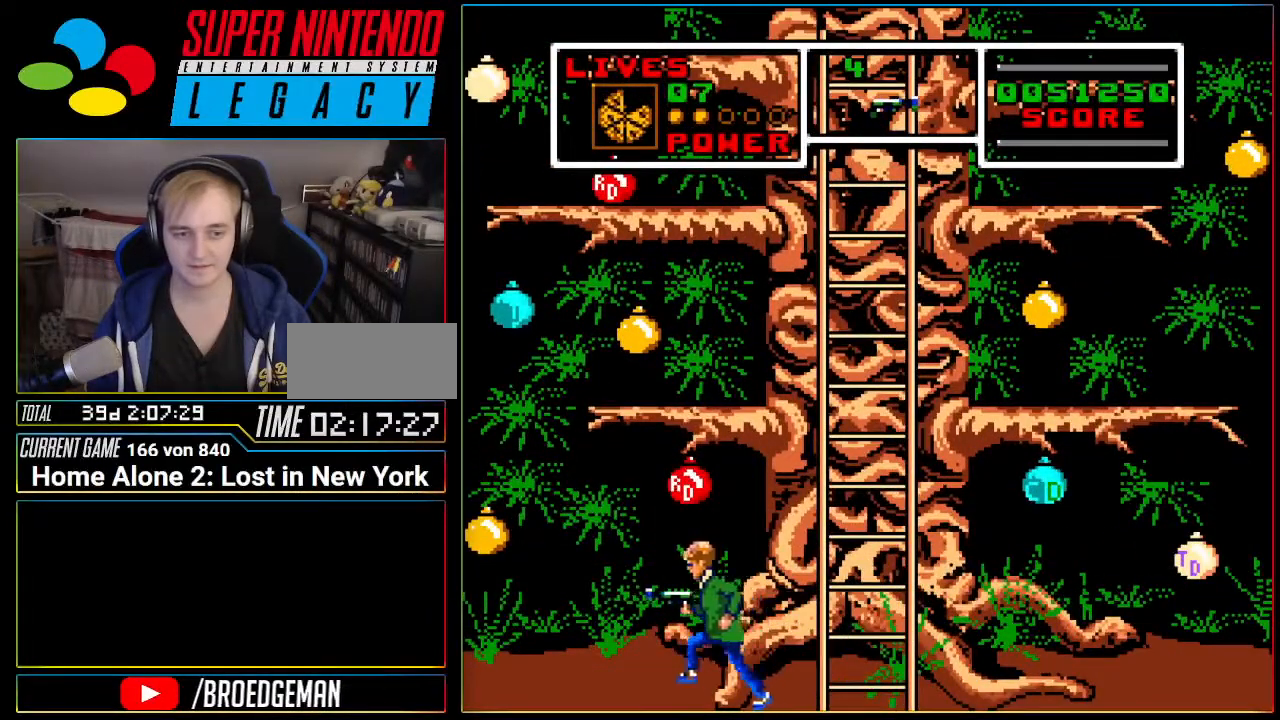
{"buttons": ["DPAD_LEFT"], "events": [[67, "A", "down"], [134, "A", "up"]]}
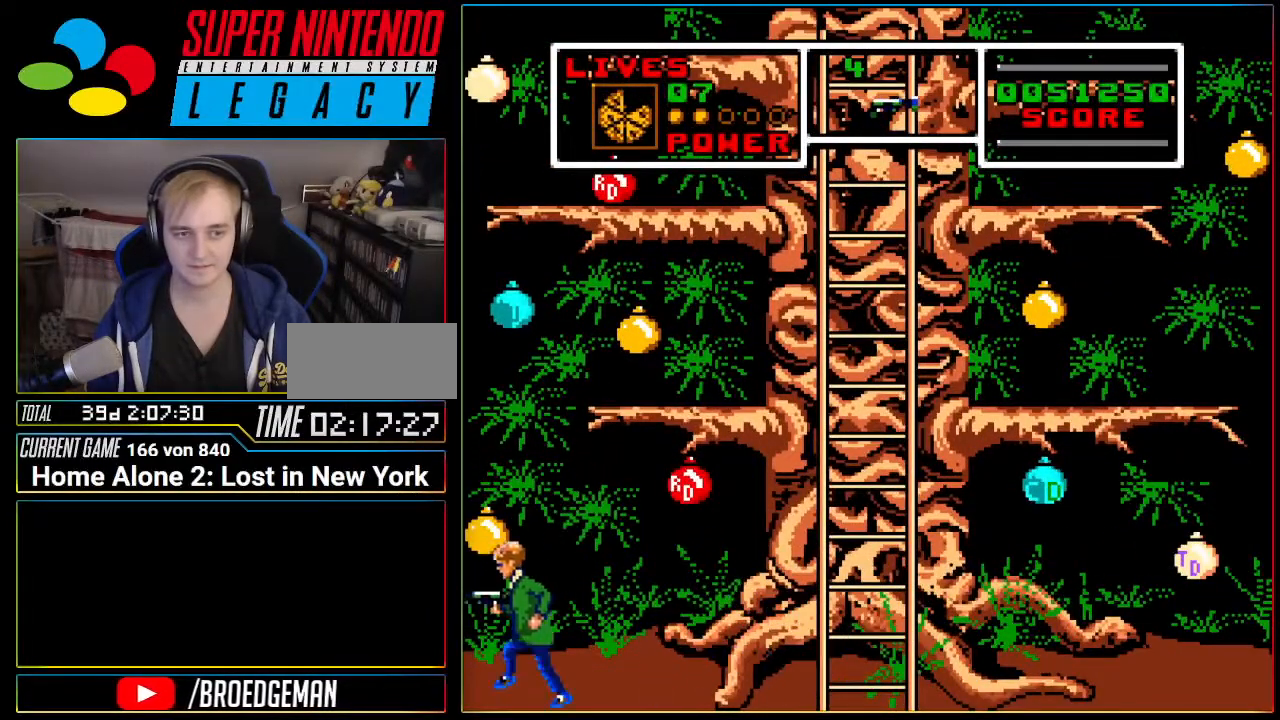
{"buttons": ["DPAD_RIGHT"], "events": [[33, "A", "down"], [100, "DPAD_LEFT", "up"], [200, "A", "up"], [283, "DPAD_RIGHT", "down"]]}
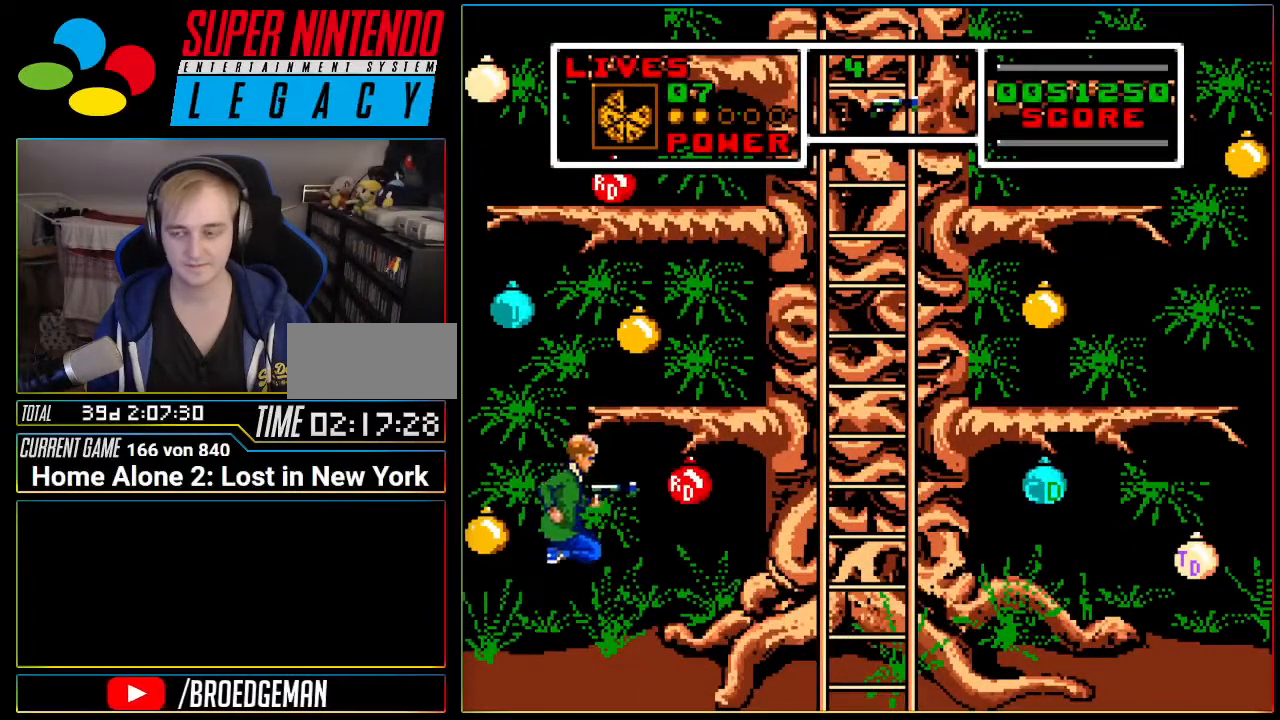
{"buttons": ["DPAD_RIGHT"], "events": []}
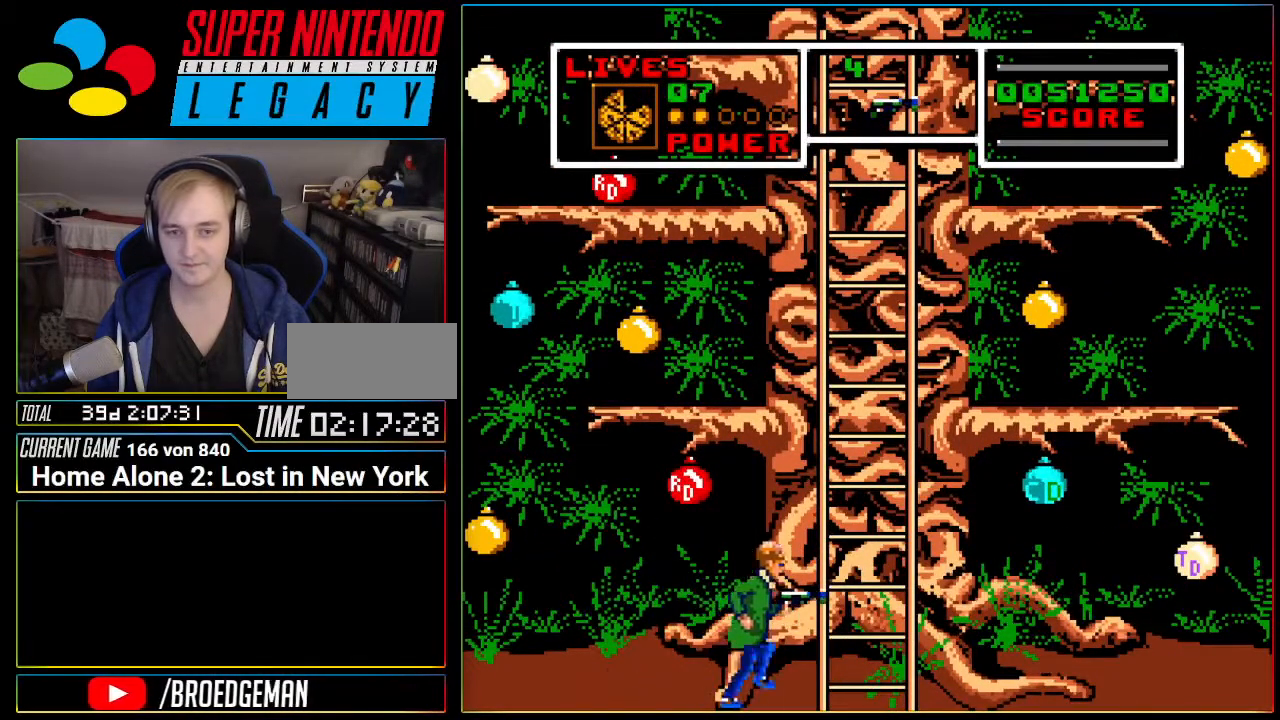
{"buttons": ["DPAD_UP"], "events": [[33, "A", "down"], [250, "DPAD_RIGHT", "up"], [250, "DPAD_UP", "down"], [283, "A", "up"]]}
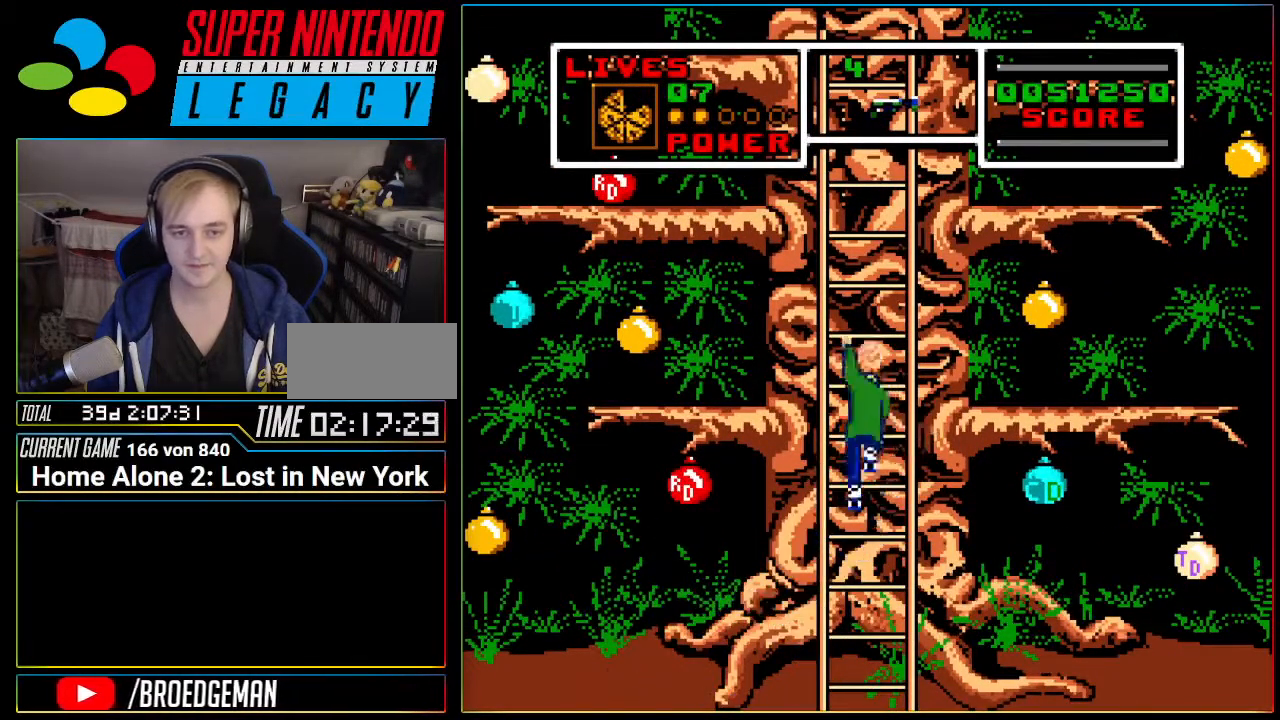
{"buttons": ["DPAD_UP"], "events": []}
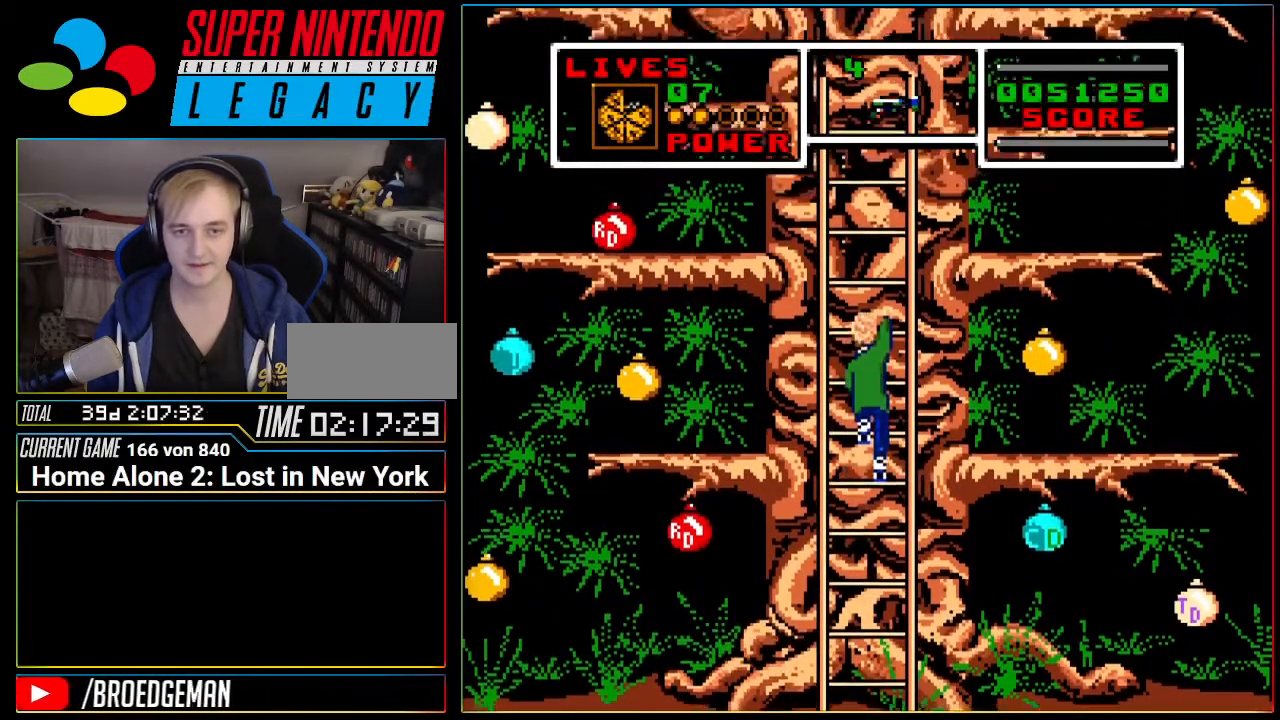
{"buttons": [], "events": [[383, "DPAD_UP", "up"]]}
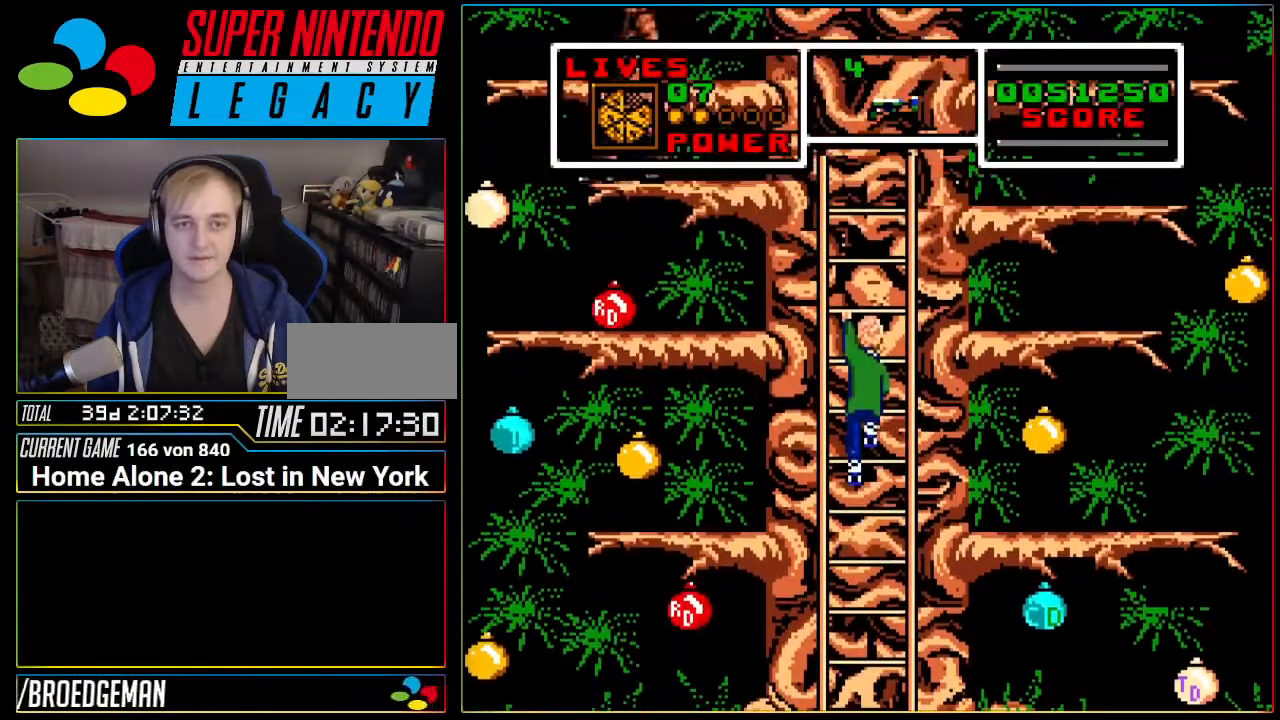
{"buttons": ["DPAD_DOWN"], "events": [[167, "DPAD_DOWN", "down"]]}
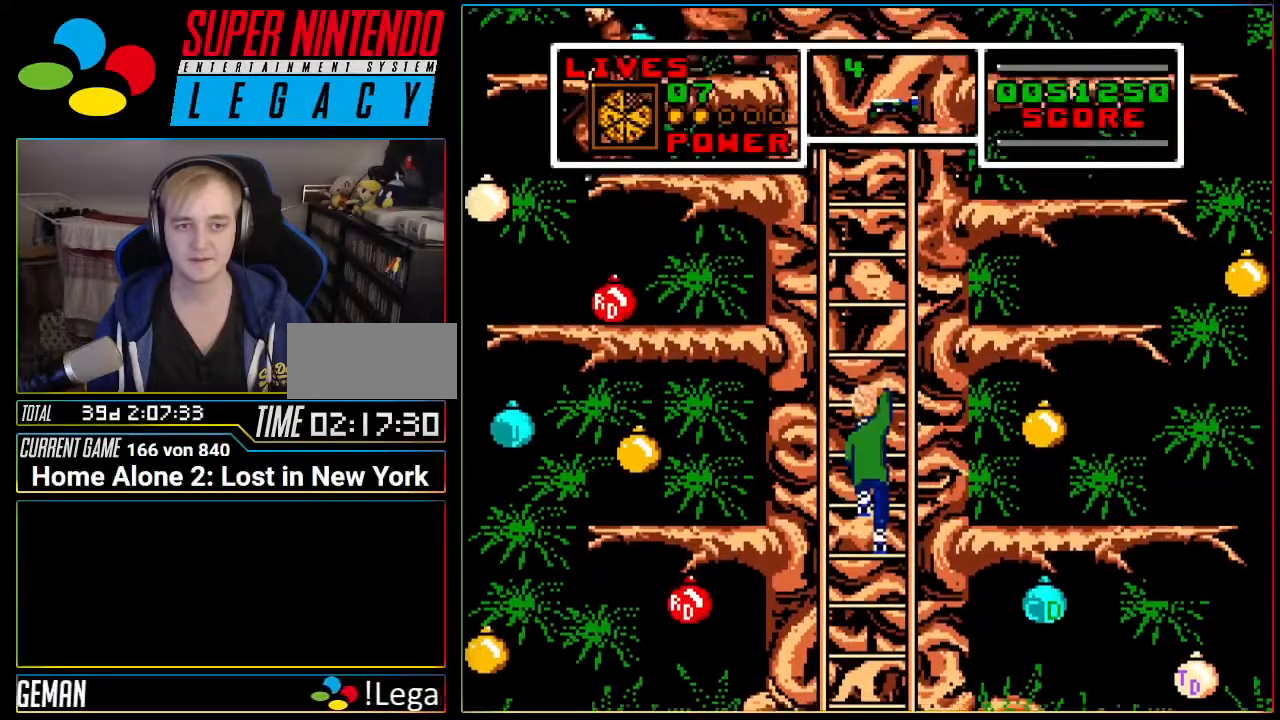
{"buttons": ["DPAD_RIGHT"], "events": [[167, "A", "down"], [217, "A", "up"], [317, "DPAD_RIGHT", "down"], [417, "DPAD_DOWN", "up"]]}
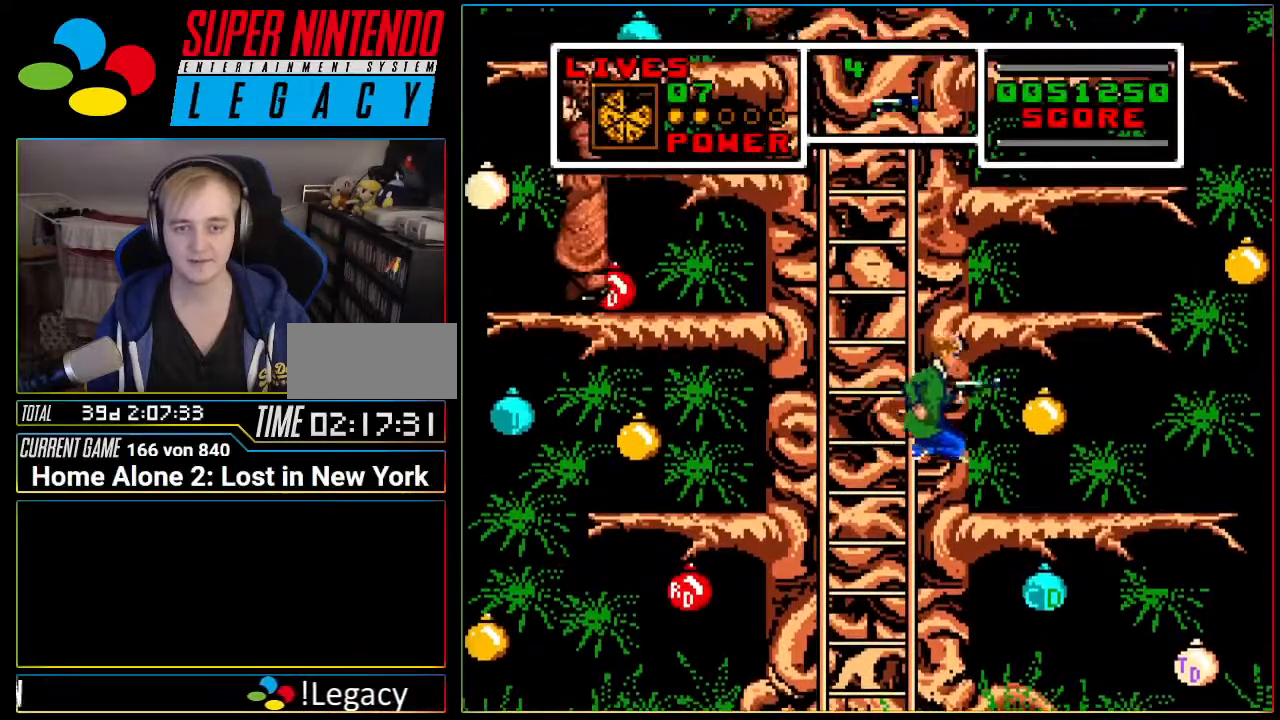
{"buttons": ["DPAD_RIGHT"], "events": [[167, "DPAD_RIGHT", "up"], [284, "DPAD_RIGHT", "down"]]}
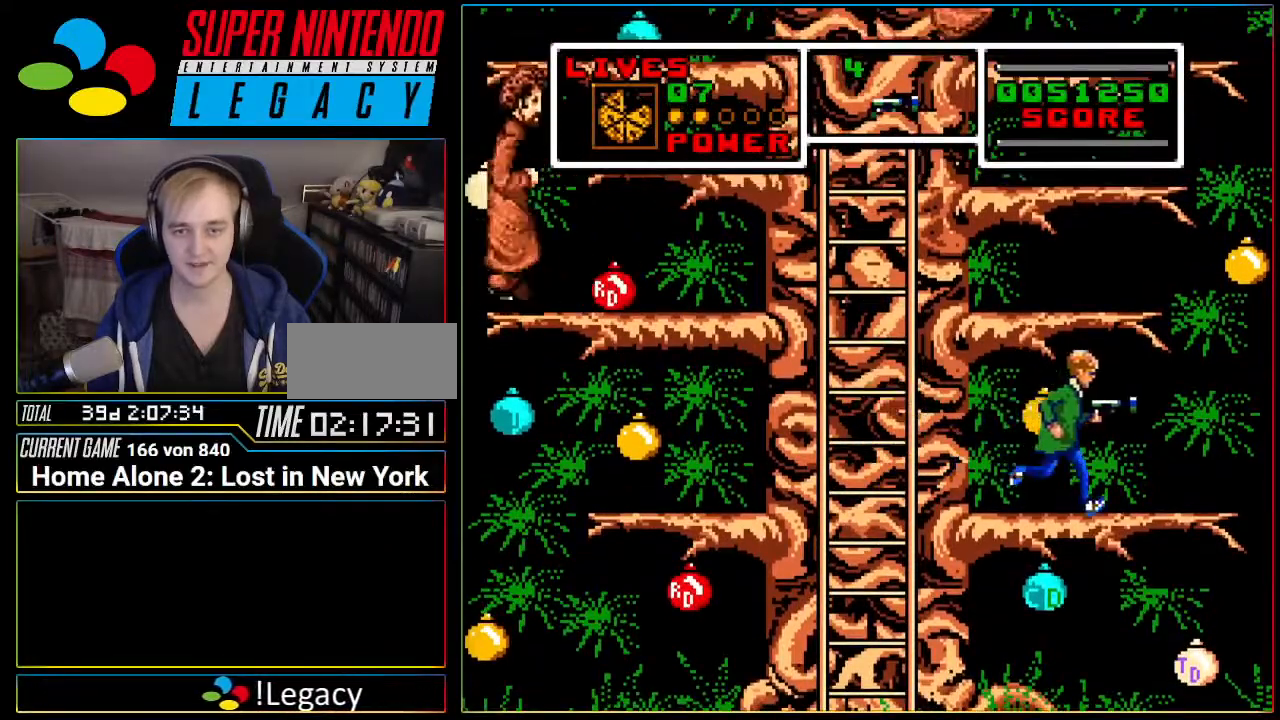
{"buttons": ["DPAD_LEFT"], "events": [[133, "DPAD_RIGHT", "up"], [200, "DPAD_LEFT", "down"]]}
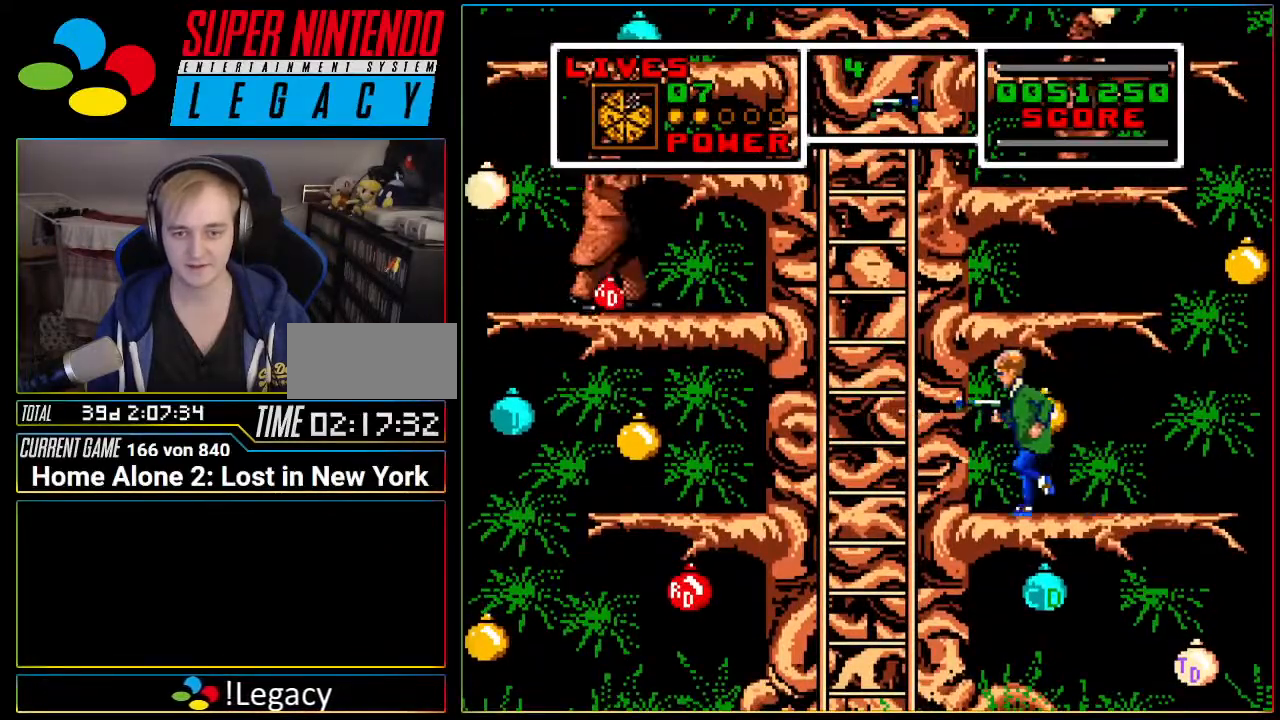
{"buttons": ["DPAD_LEFT"], "events": [[351, "DPAD_LEFT", "up"], [417, "DPAD_LEFT", "down"]]}
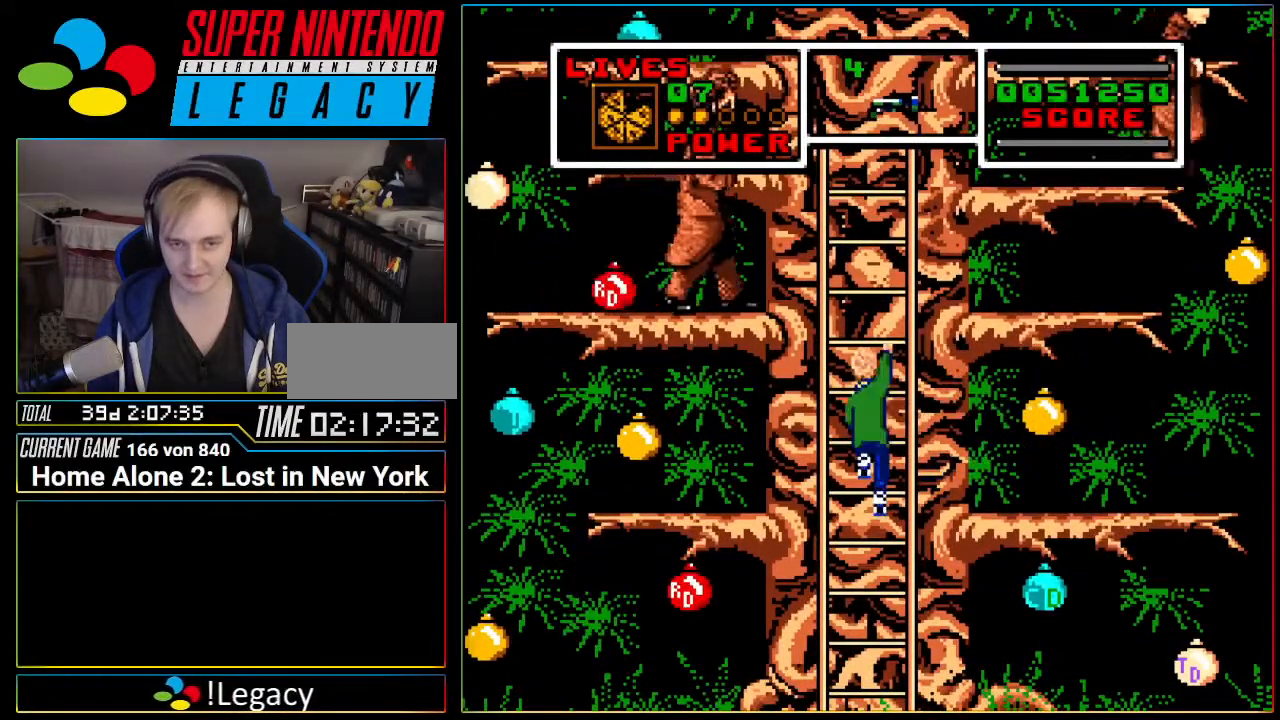
{"buttons": ["DPAD_RIGHT"], "events": [[217, "A", "down"], [283, "A", "up"], [350, "DPAD_DOWN", "down"], [350, "DPAD_LEFT", "up"], [433, "DPAD_RIGHT", "down"], [450, "DPAD_DOWN", "up"]]}
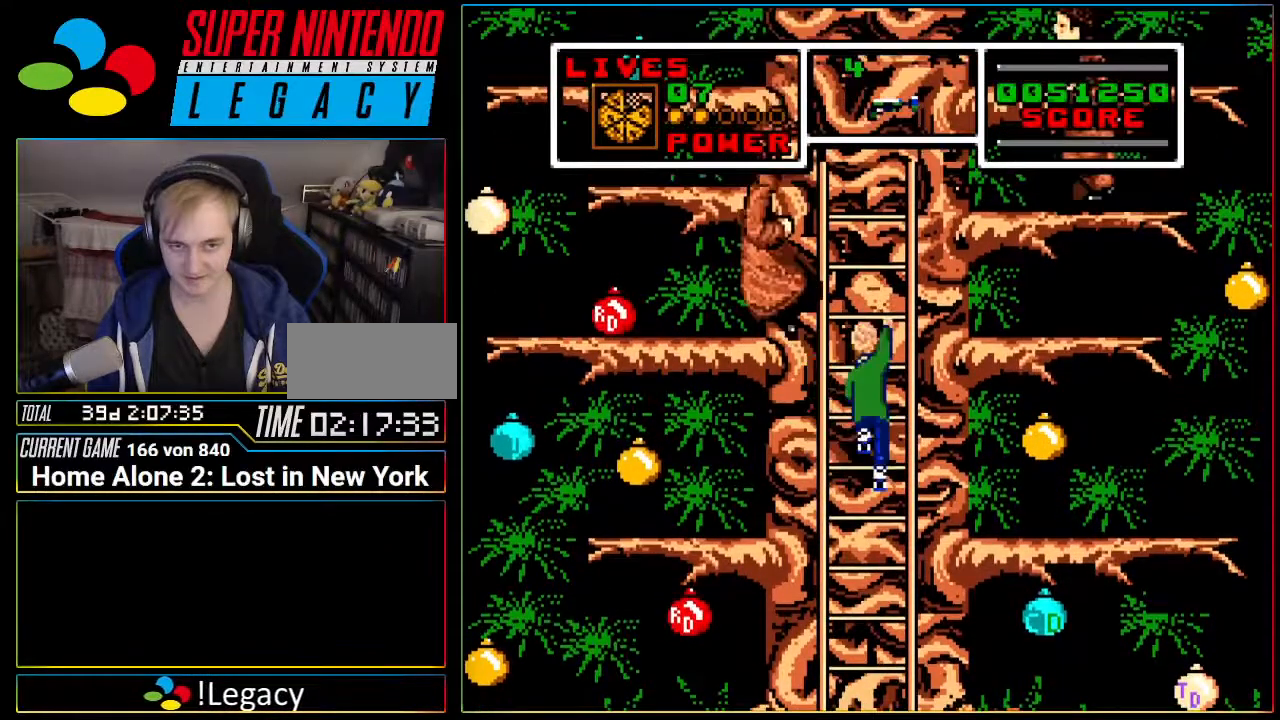
{"buttons": [], "events": [[300, "DPAD_RIGHT", "up"]]}
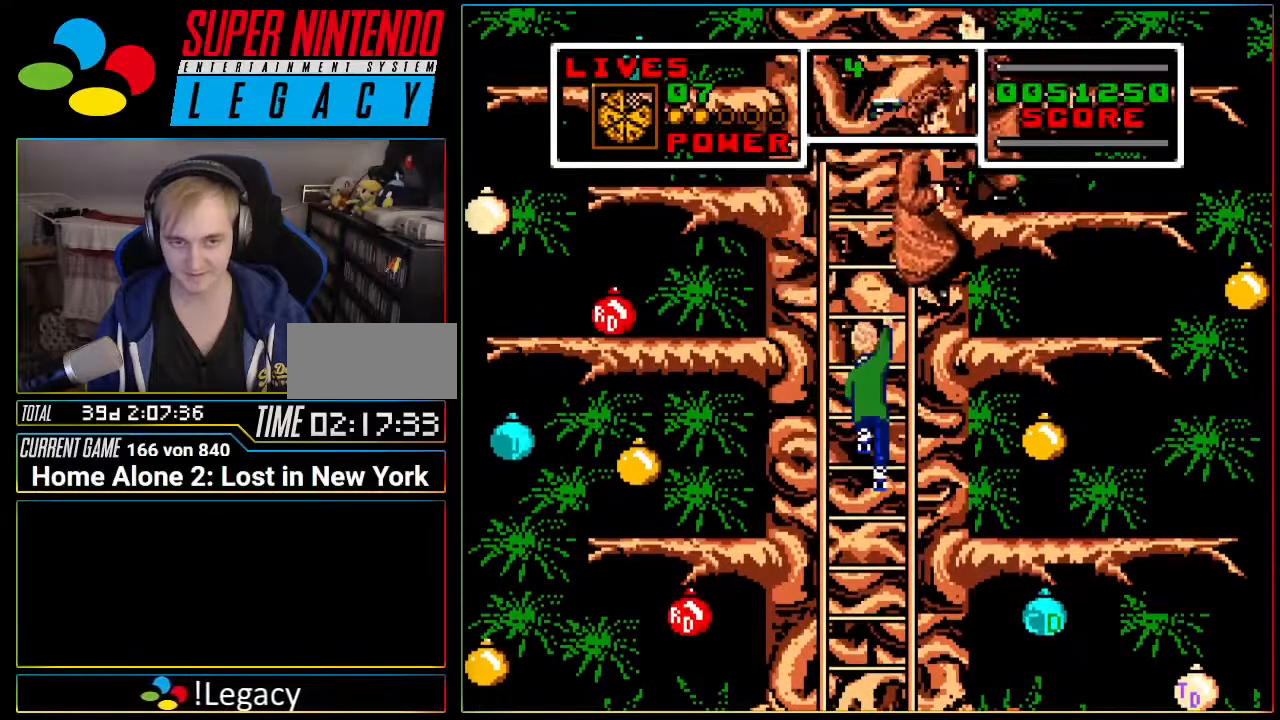
{"buttons": ["DPAD_UP"], "events": [[116, "DPAD_DOWN", "down"], [267, "DPAD_DOWN", "up"], [367, "DPAD_UP", "down"]]}
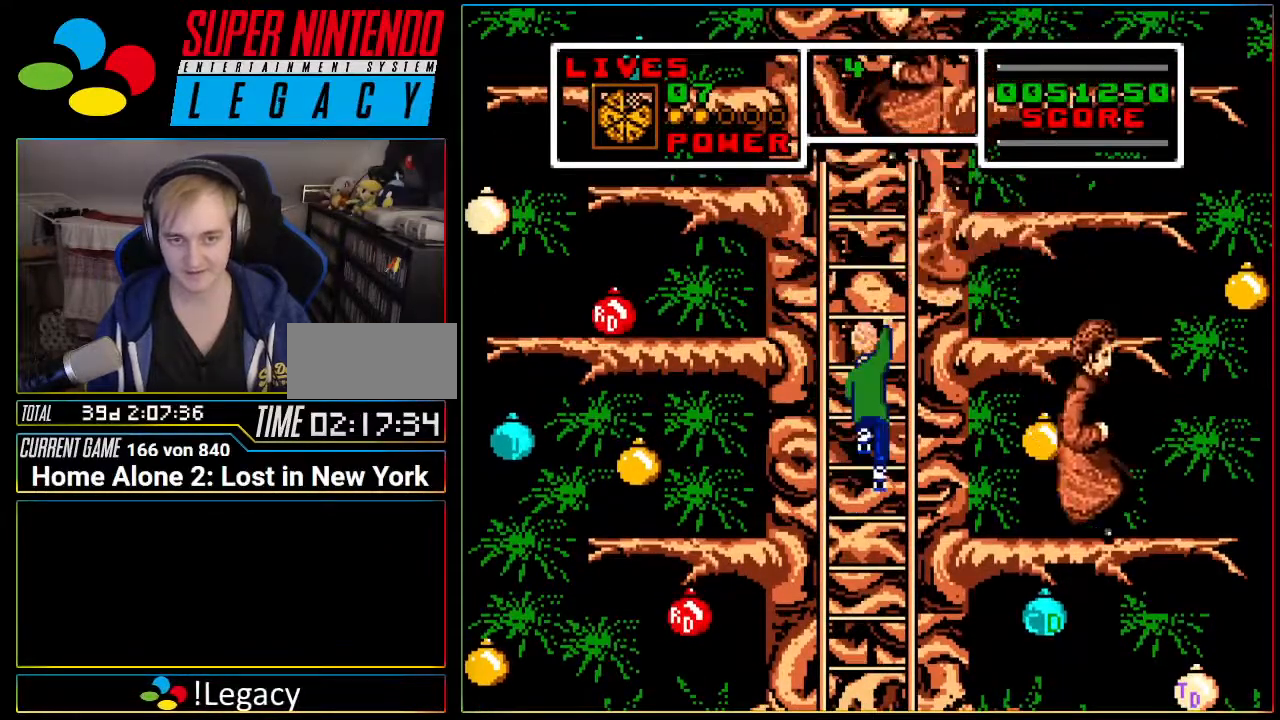
{"buttons": ["DPAD_UP"], "events": []}
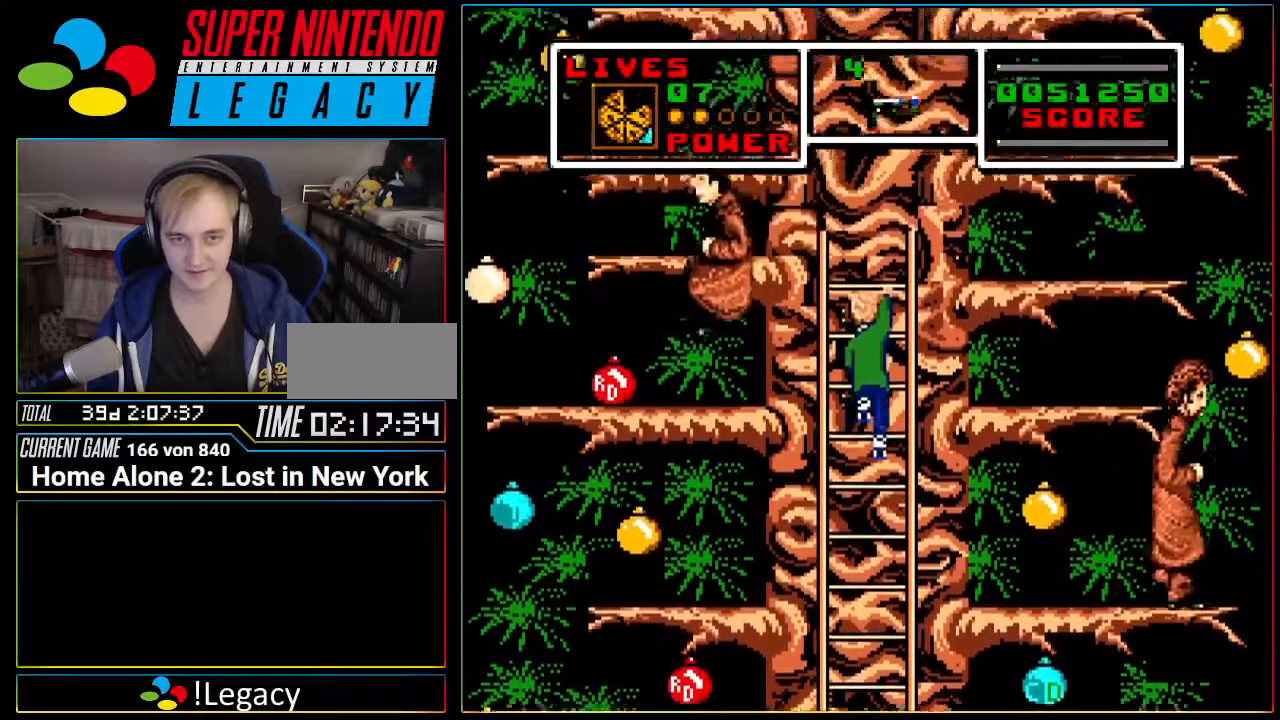
{"buttons": ["DPAD_UP"], "events": []}
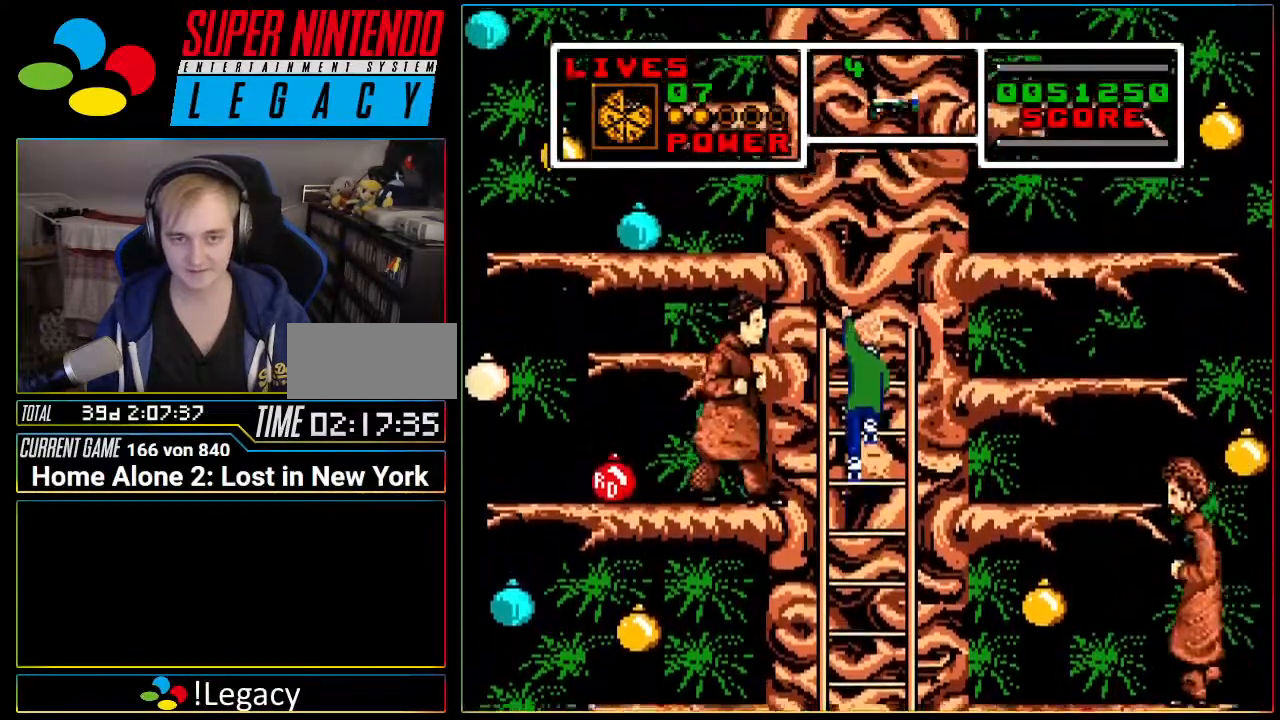
{"buttons": ["A", "DPAD_RIGHT"], "events": [[17, "DPAD_RIGHT", "down"], [84, "A", "down"], [84, "DPAD_UP", "up"]]}
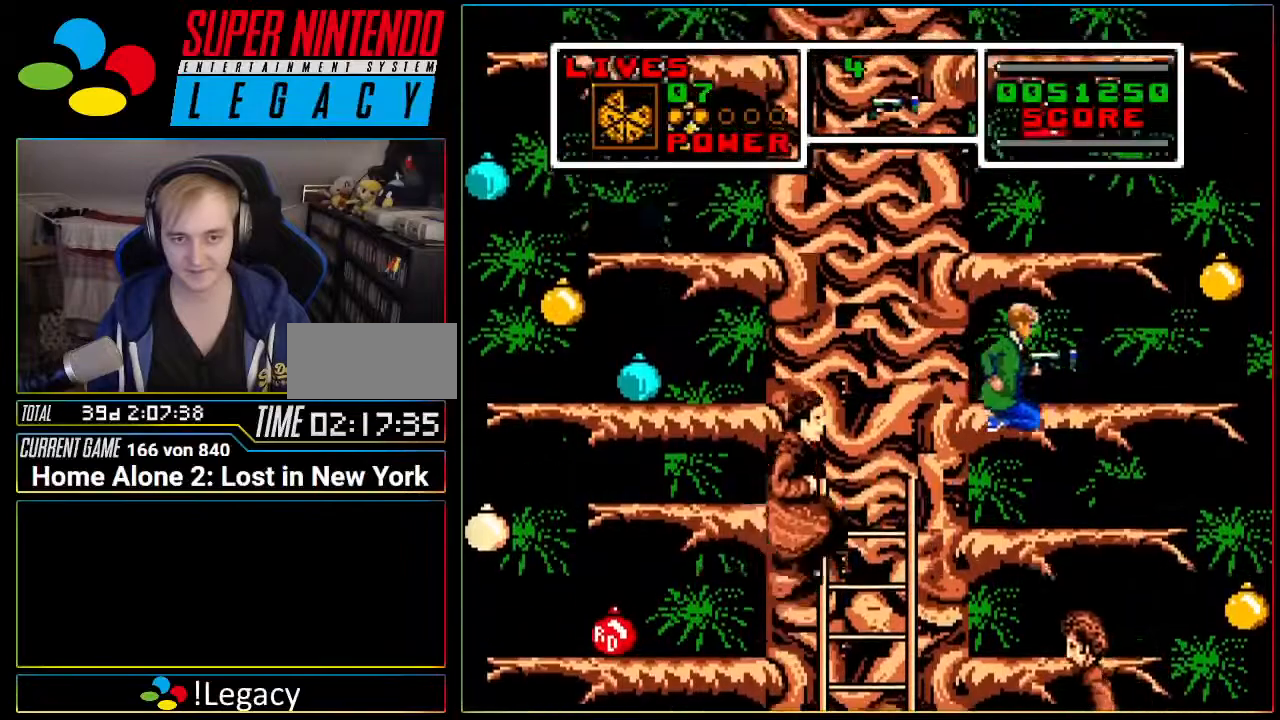
{"buttons": ["A", "DPAD_RIGHT"], "events": [[50, "A", "up"], [183, "A", "down"]]}
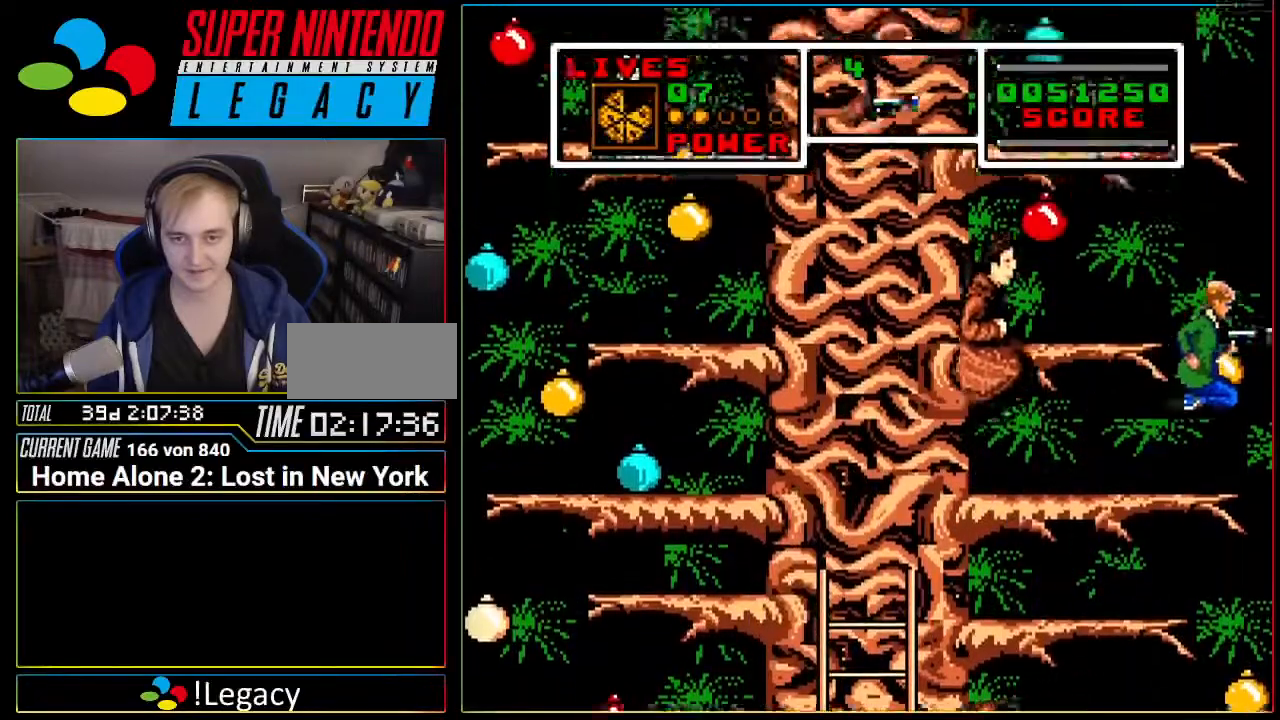
{"buttons": ["A", "DPAD_LEFT"], "events": [[17, "DPAD_RIGHT", "up"], [50, "A", "up"], [117, "A", "down"], [401, "DPAD_LEFT", "down"]]}
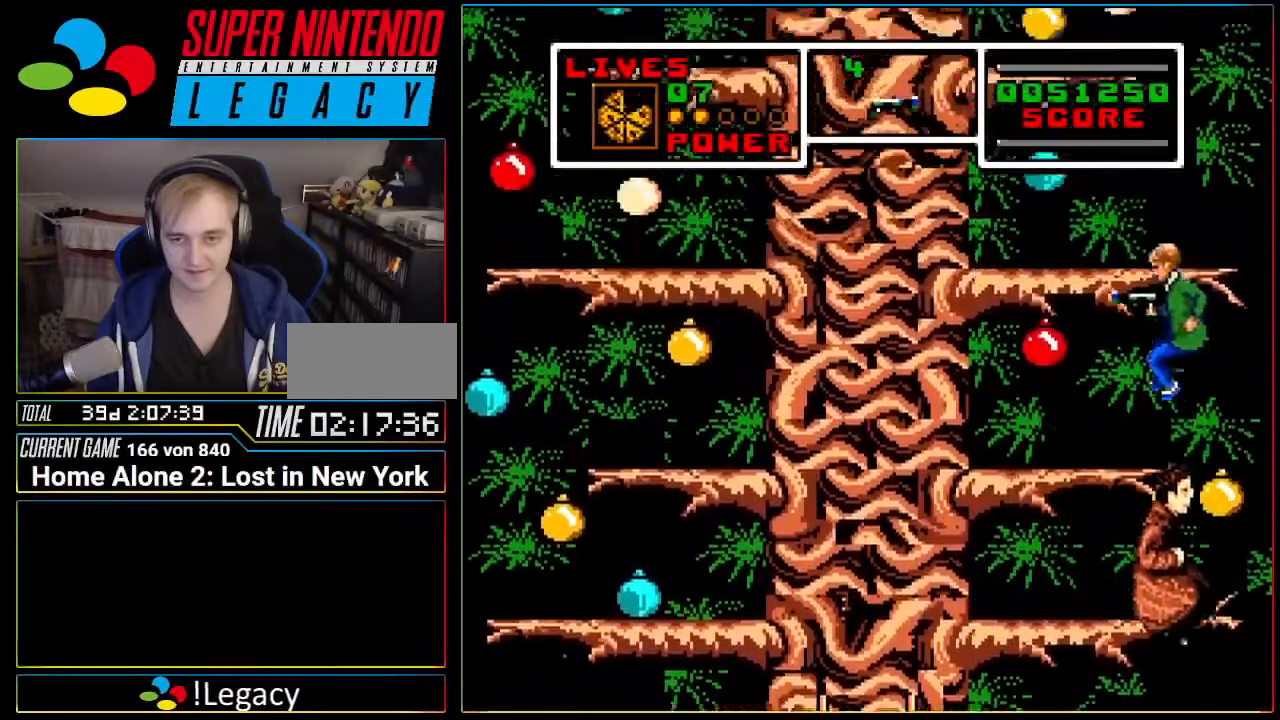
{"buttons": ["A"], "events": [[217, "DPAD_LEFT", "up"], [300, "DPAD_RIGHT", "down"], [417, "DPAD_RIGHT", "up"]]}
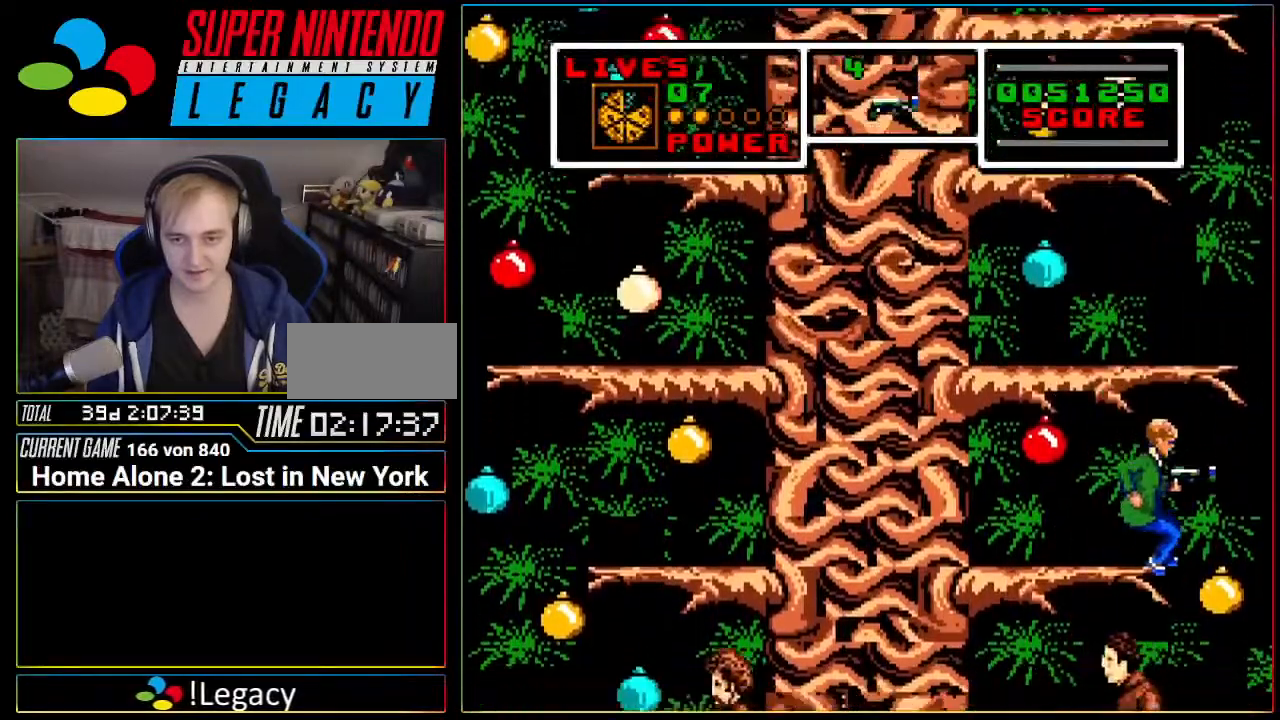
{"buttons": ["A", "DPAD_RIGHT"], "events": [[401, "DPAD_RIGHT", "down"]]}
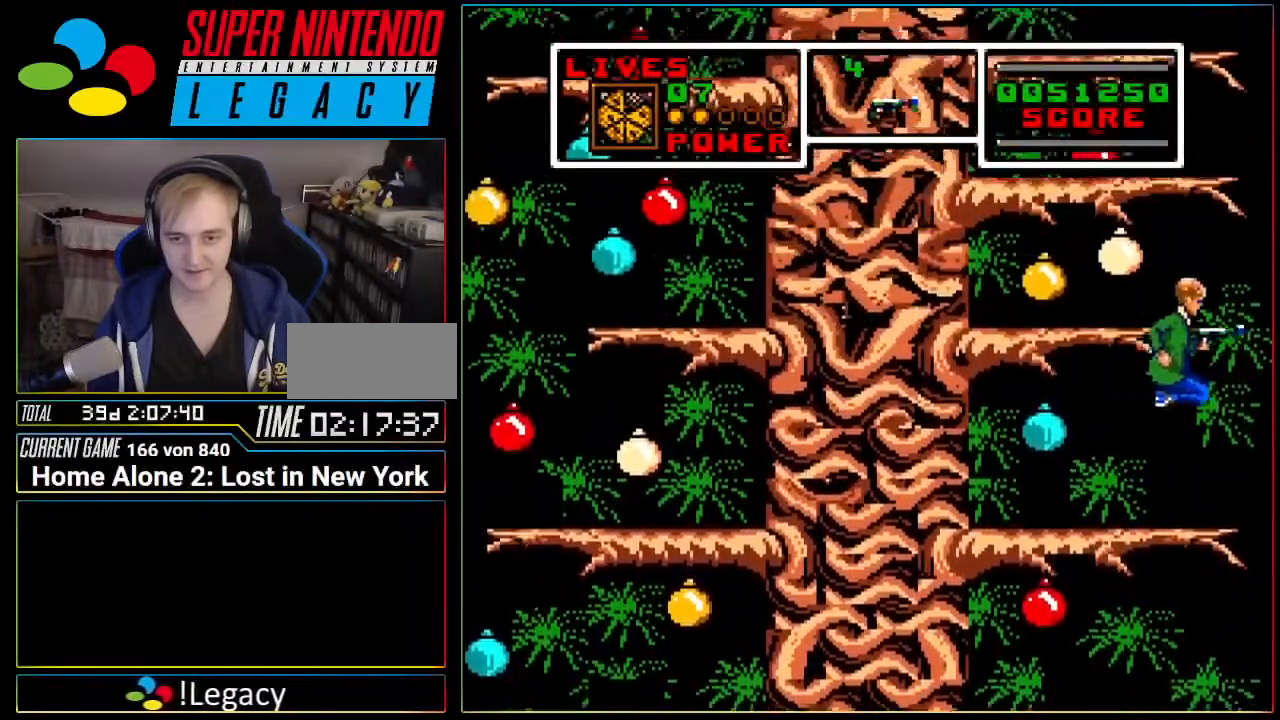
{"buttons": ["A", "DPAD_LEFT"], "events": [[16, "DPAD_RIGHT", "up"], [450, "DPAD_LEFT", "down"]]}
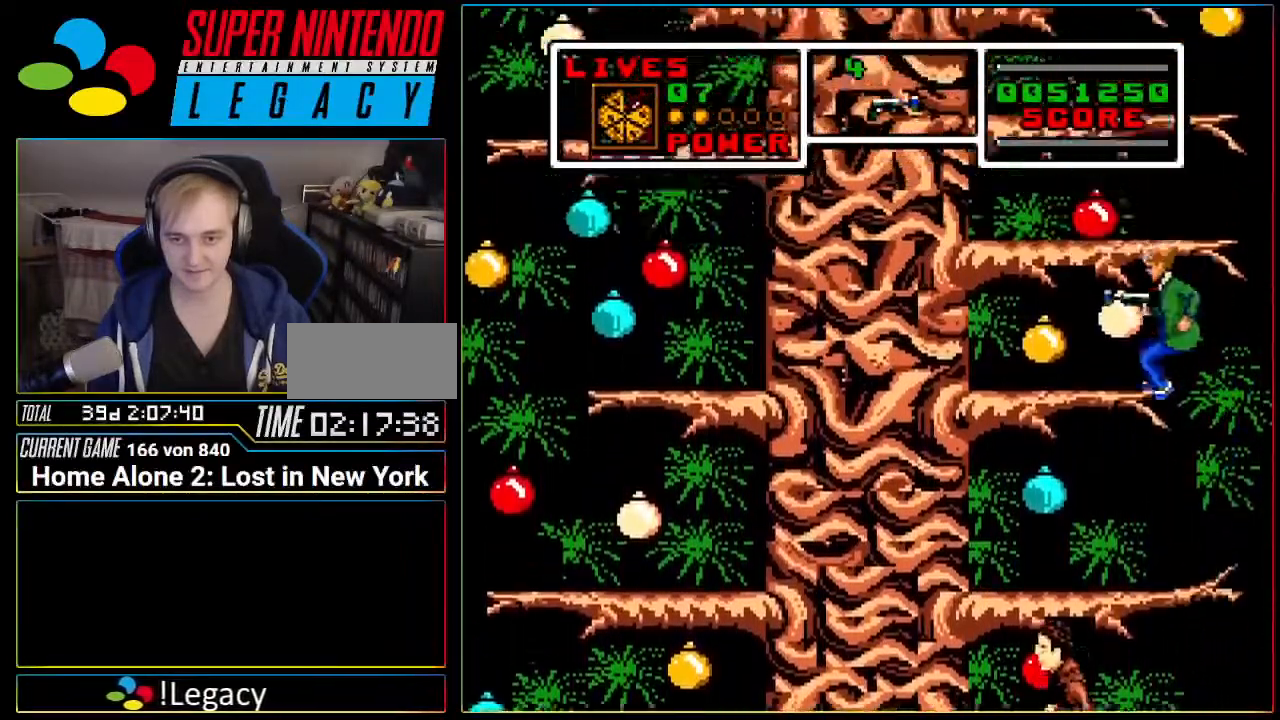
{"buttons": ["A"], "events": [[150, "DPAD_LEFT", "up"]]}
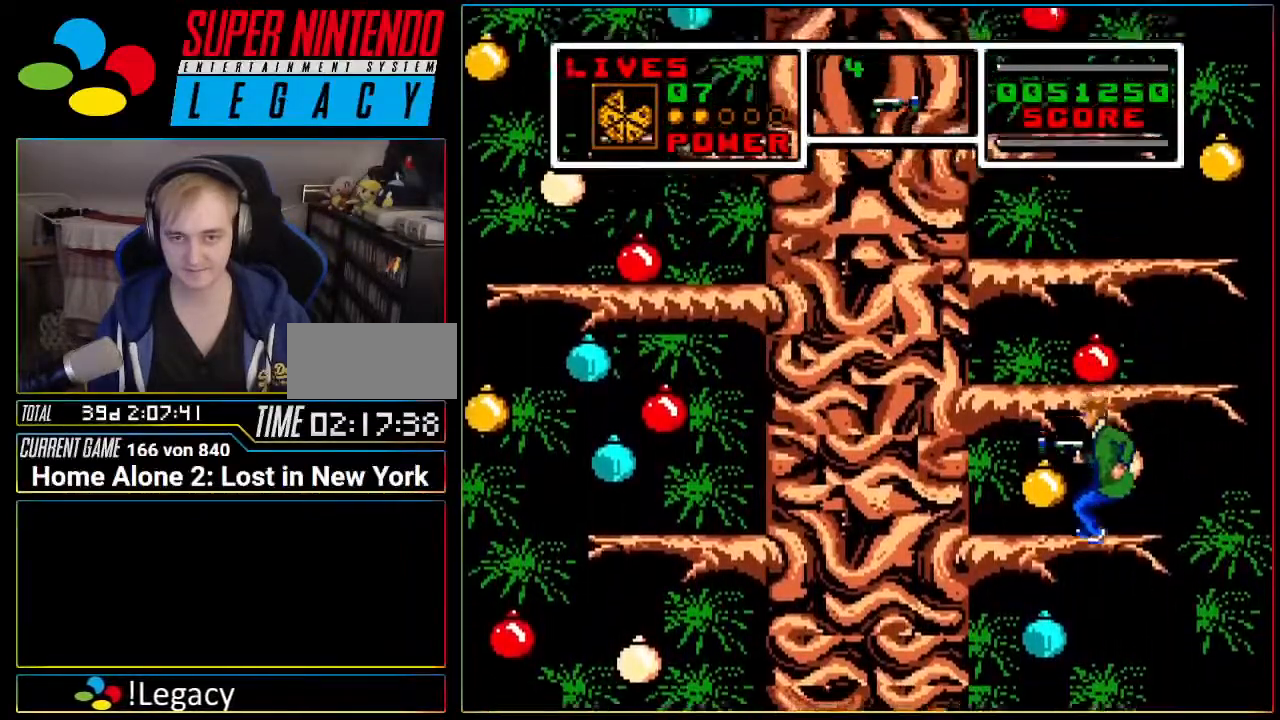
{"buttons": ["A"], "events": [[150, "DPAD_RIGHT", "down"], [333, "DPAD_RIGHT", "up"]]}
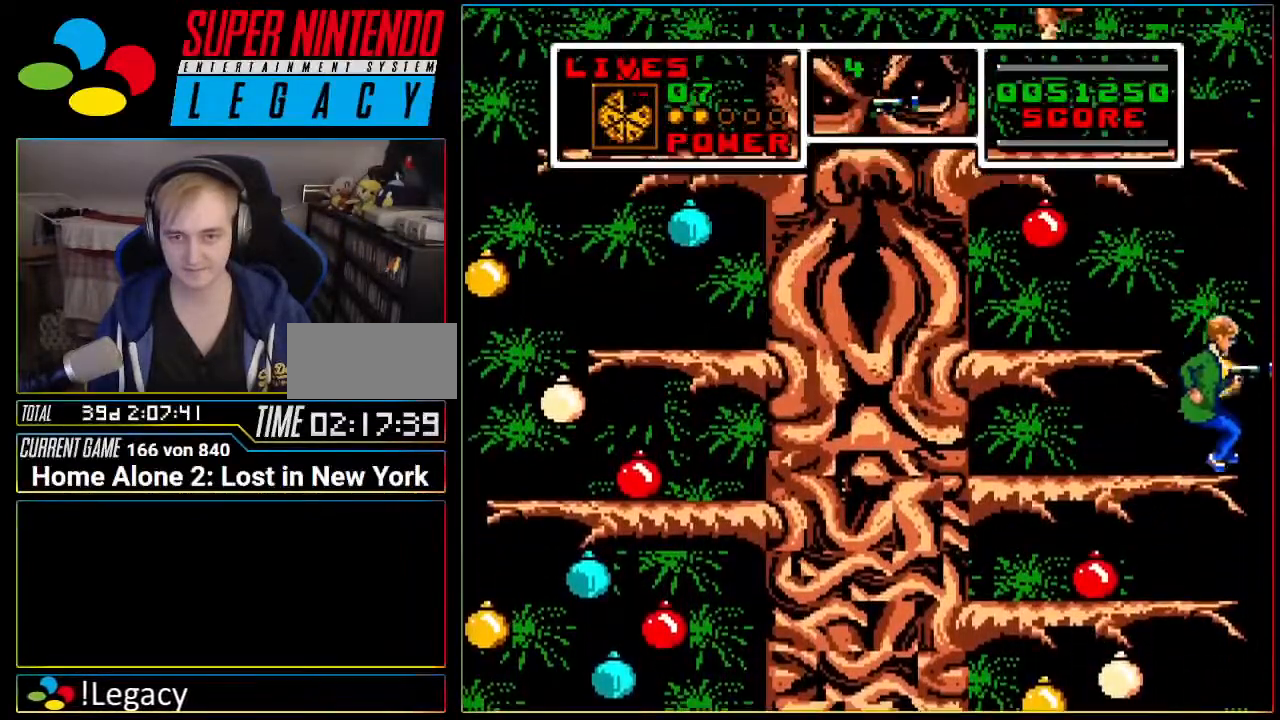
{"buttons": ["A", "DPAD_LEFT"], "events": [[401, "DPAD_LEFT", "down"]]}